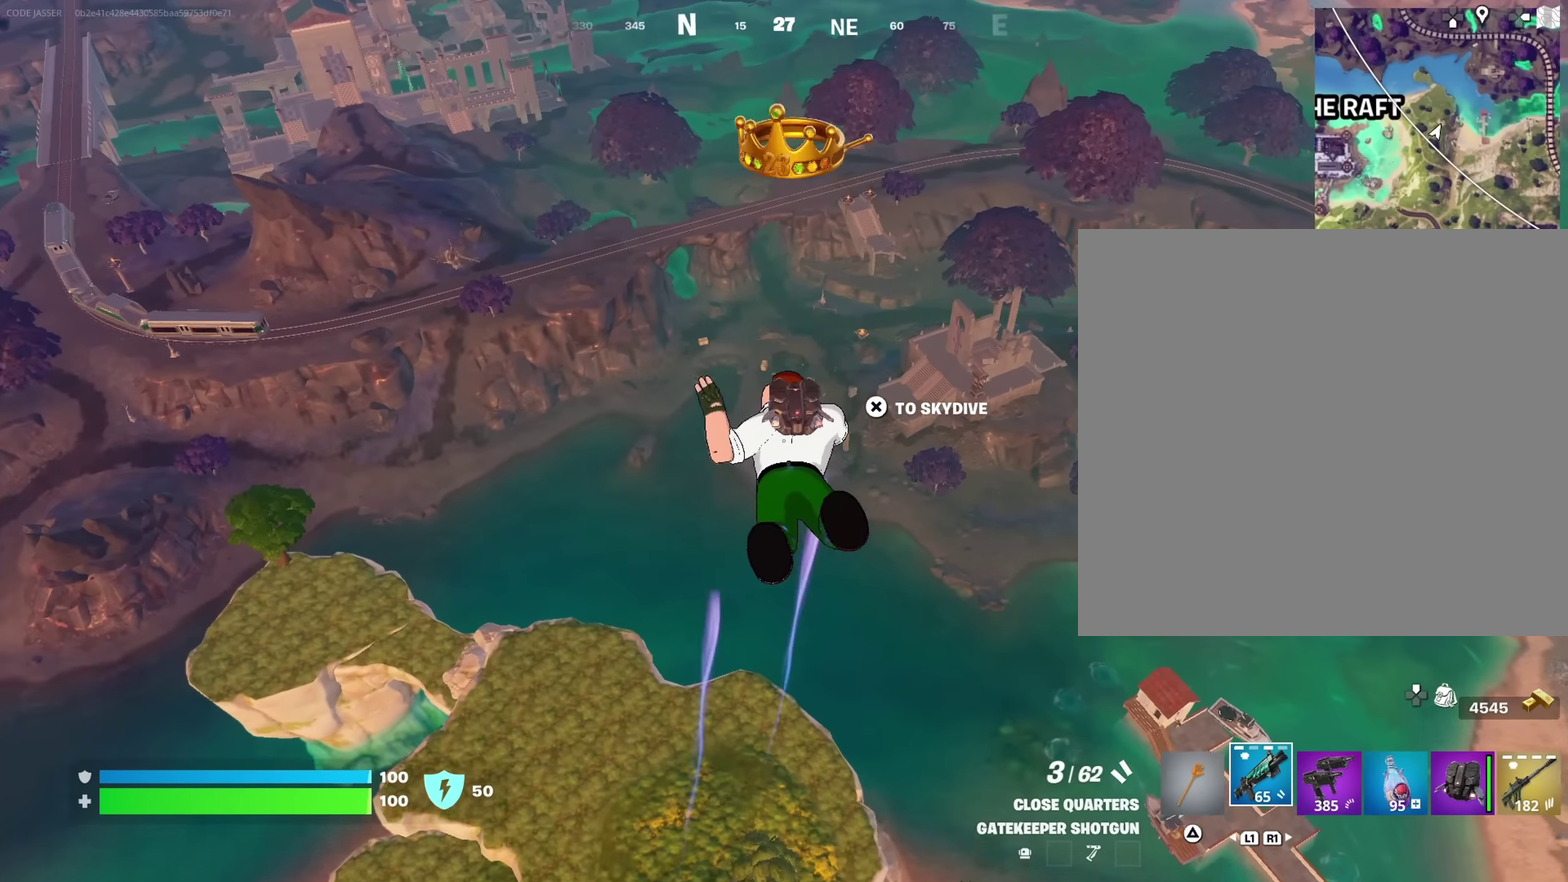
Gameplay with a controller (PlayStation layout); each line is a JSON object with the inputs held at the frame after it (dt_ms = milliseconds from this image to that frame). "events" lists button and stick changes between this image and that frame as [ms after this image, input, new state], when the widget could be followed in between. This document gives stick clicks only as held states, not as events.
{"dt_ms": 350, "buttons": [], "left_stick": "up", "right_stick": "center", "events": []}
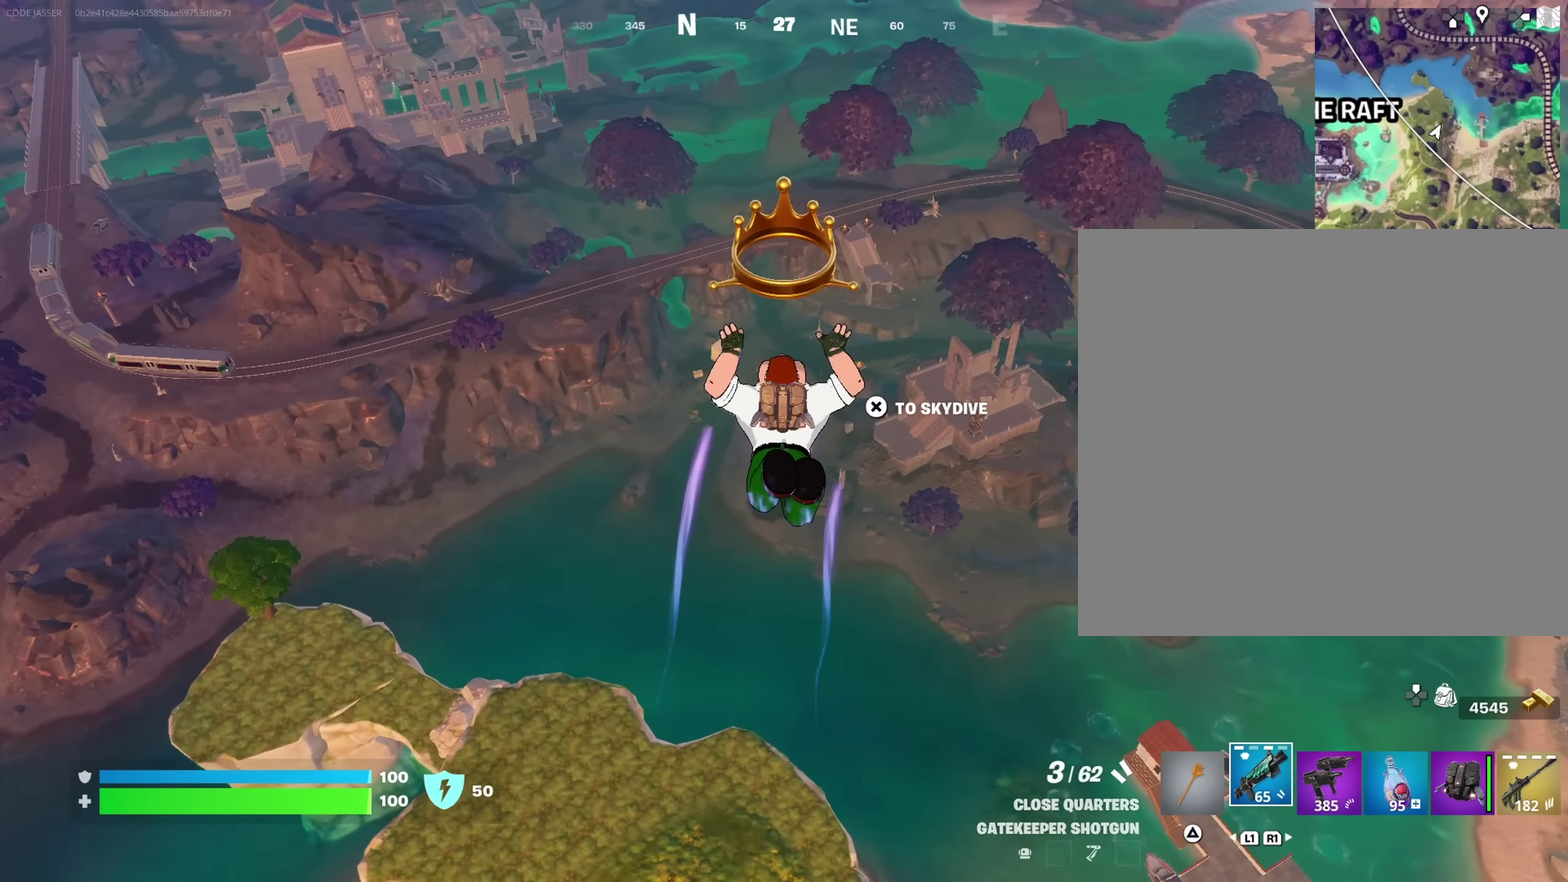
{"dt_ms": 550, "buttons": [], "left_stick": "up", "right_stick": "center"}
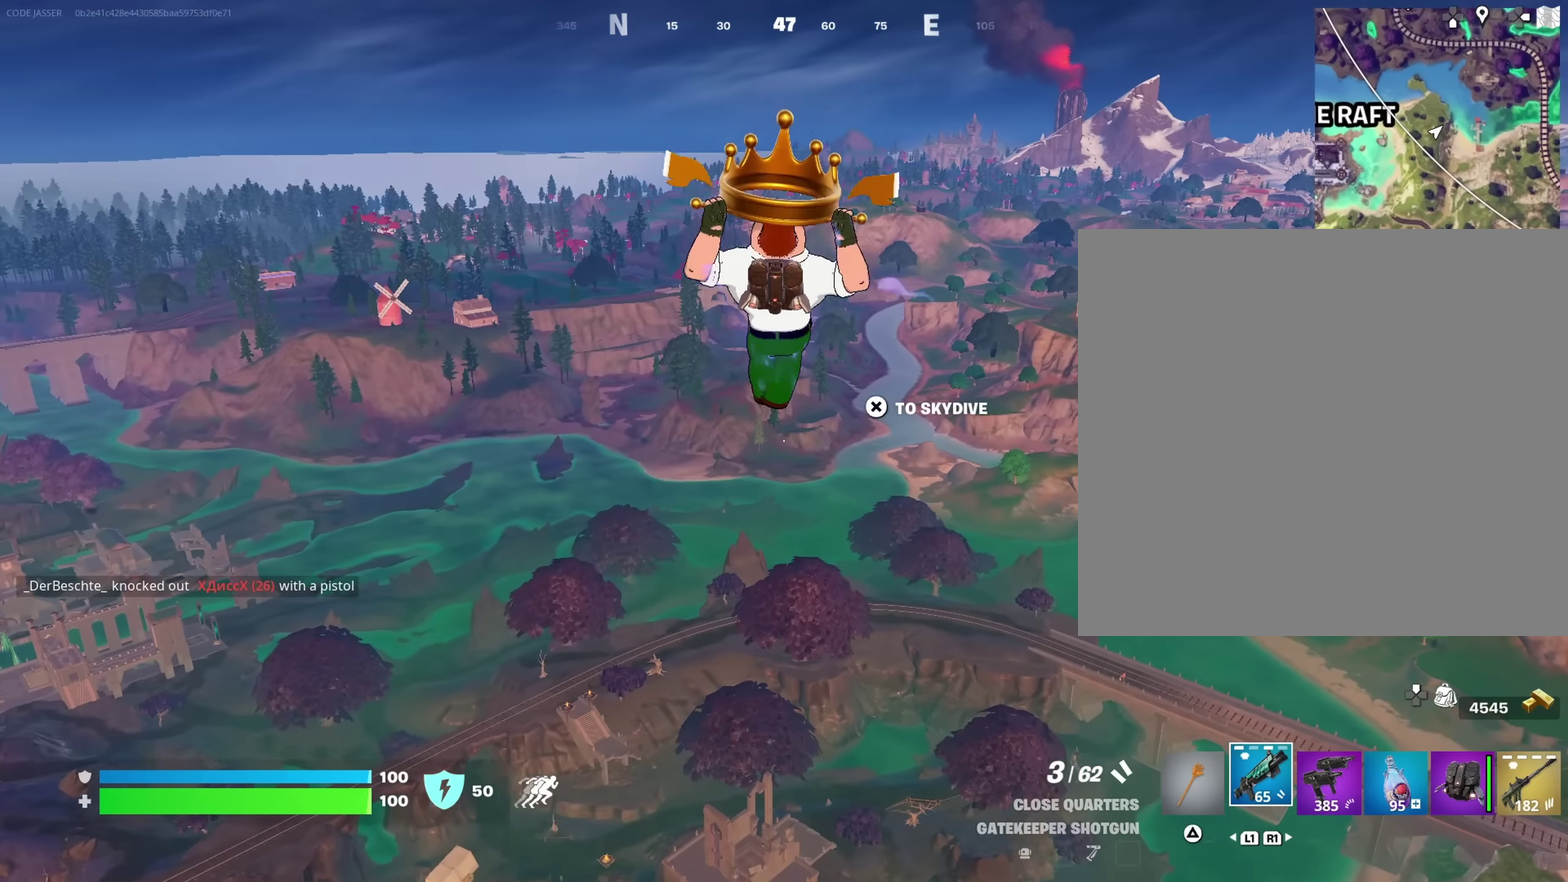
{"dt_ms": 450, "buttons": ["DPAD_RIGHT"], "left_stick": "center", "right_stick": "center", "events": [[50, "left_stick", "center"], [417, "DPAD_RIGHT", "down"]]}
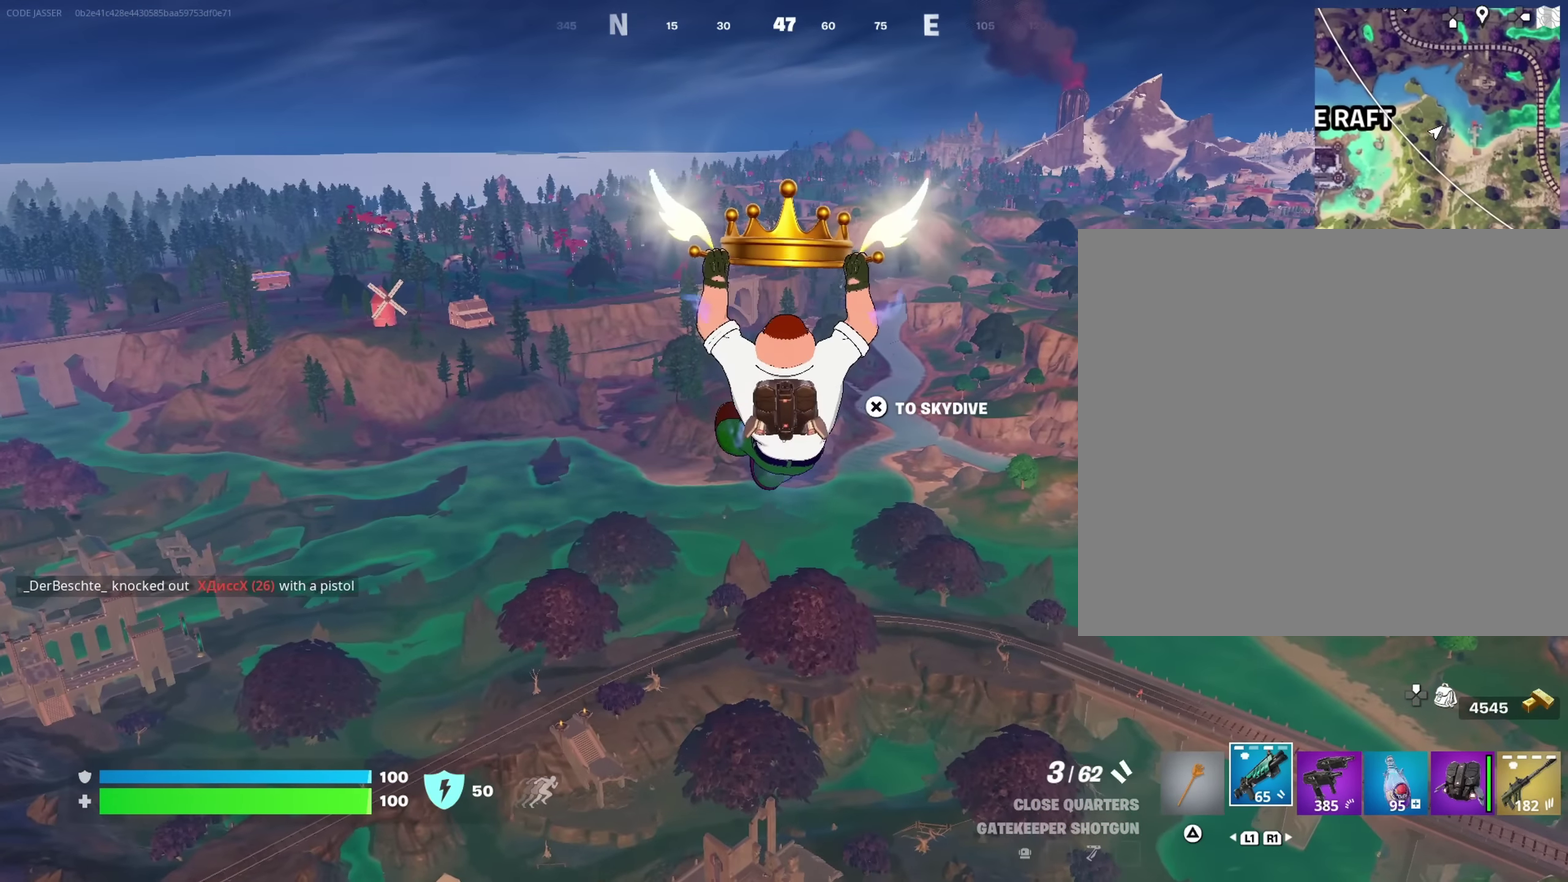
{"dt_ms": 500, "buttons": [], "left_stick": "center", "right_stick": "center", "events": [[33, "DPAD_RIGHT", "up"]]}
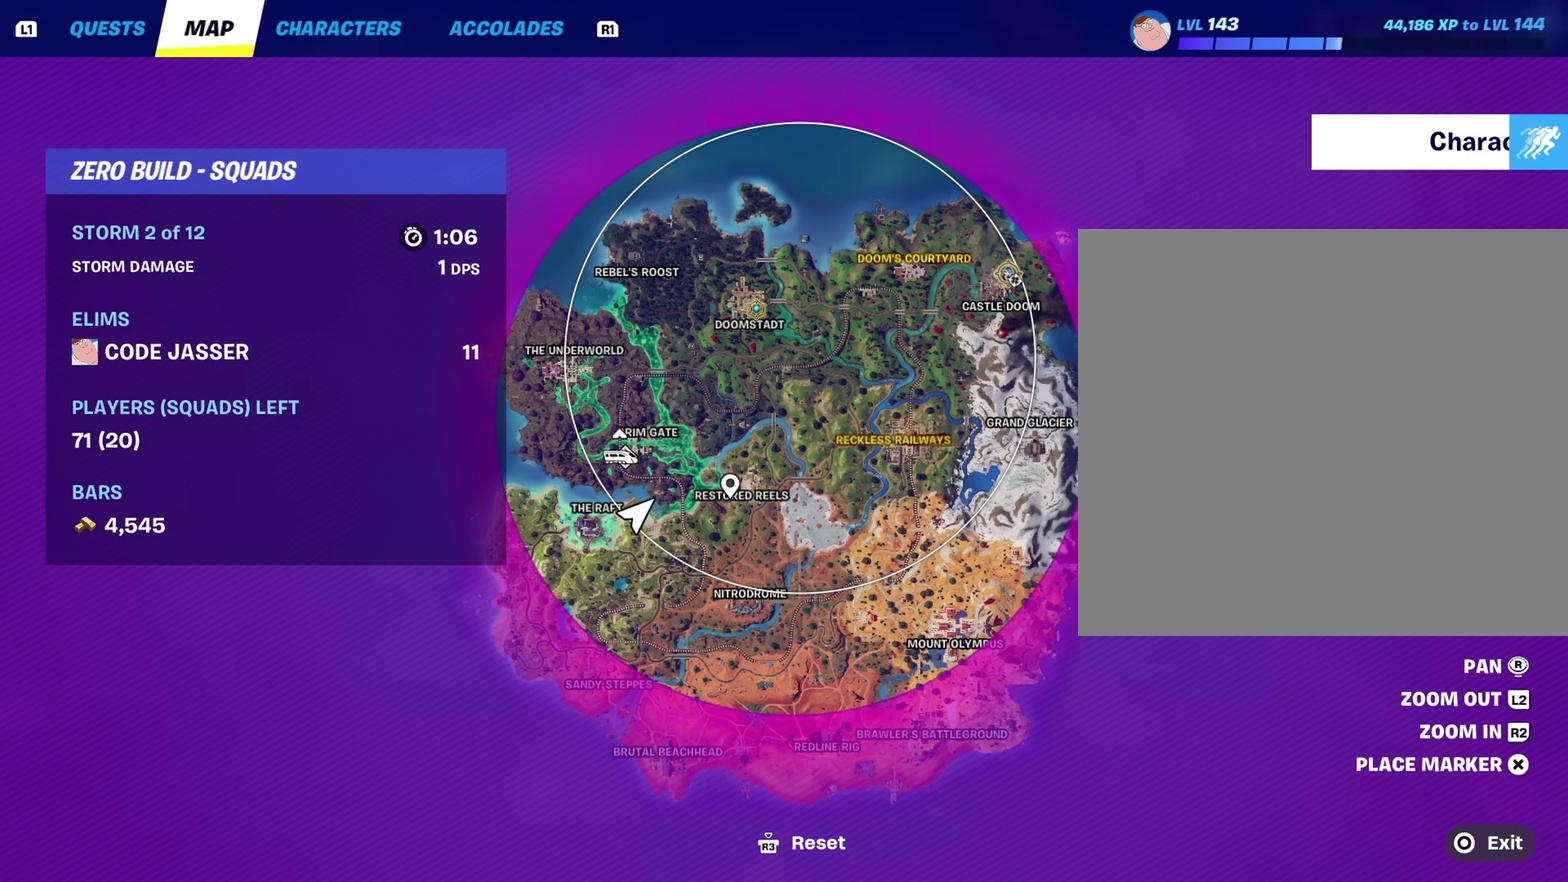
{"dt_ms": 500, "buttons": ["DPAD_RIGHT"], "left_stick": "center", "right_stick": "center", "events": [[433, "DPAD_RIGHT", "down"]]}
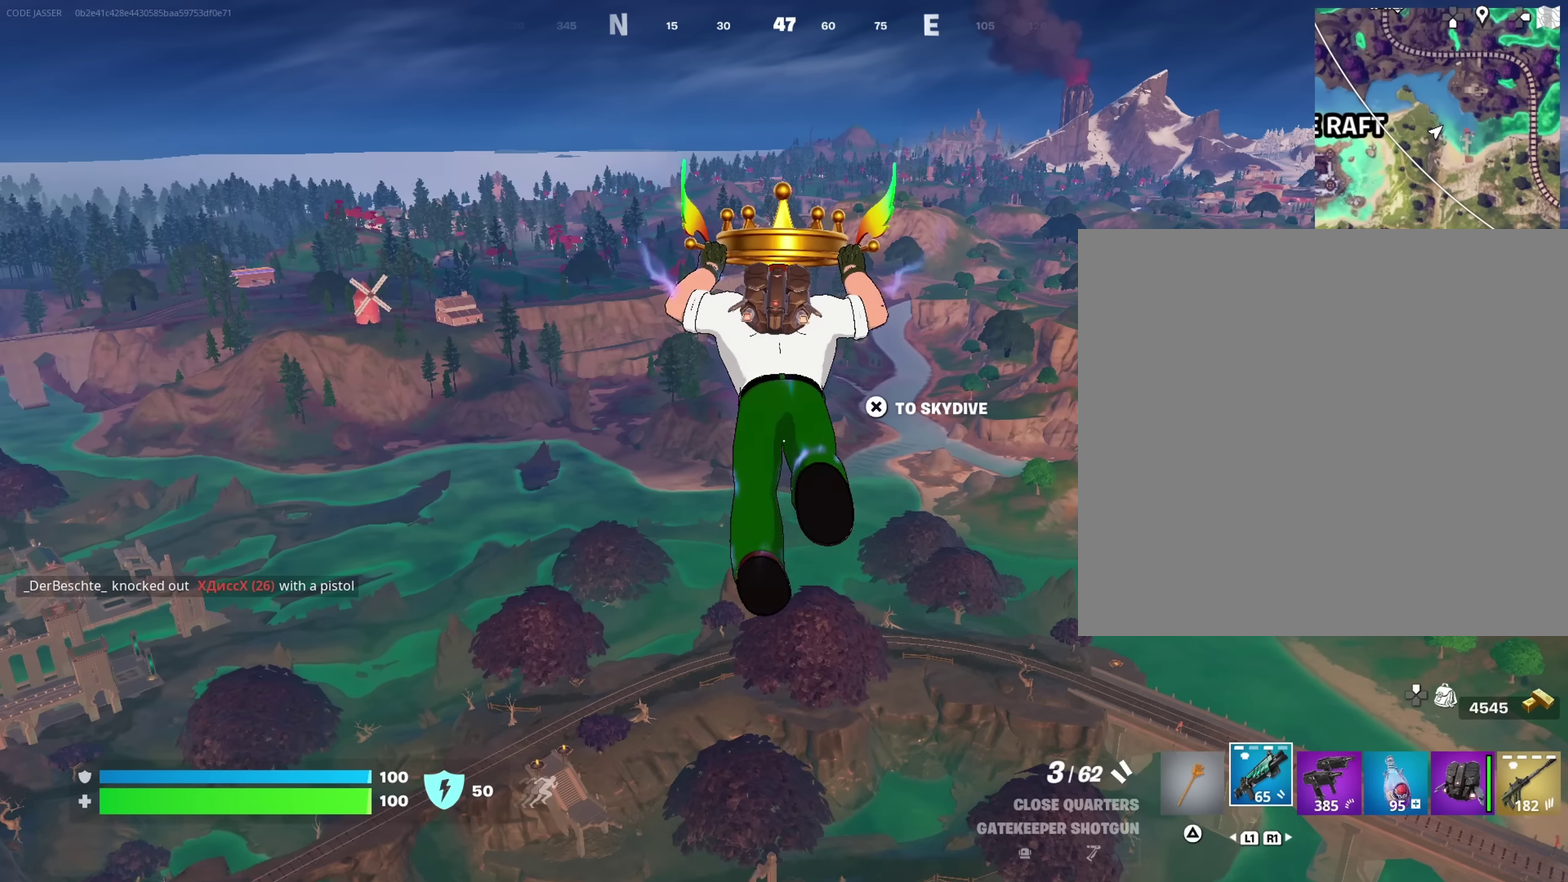
{"dt_ms": 350, "buttons": [], "left_stick": "center", "right_stick": "center", "events": [[50, "DPAD_RIGHT", "up"]]}
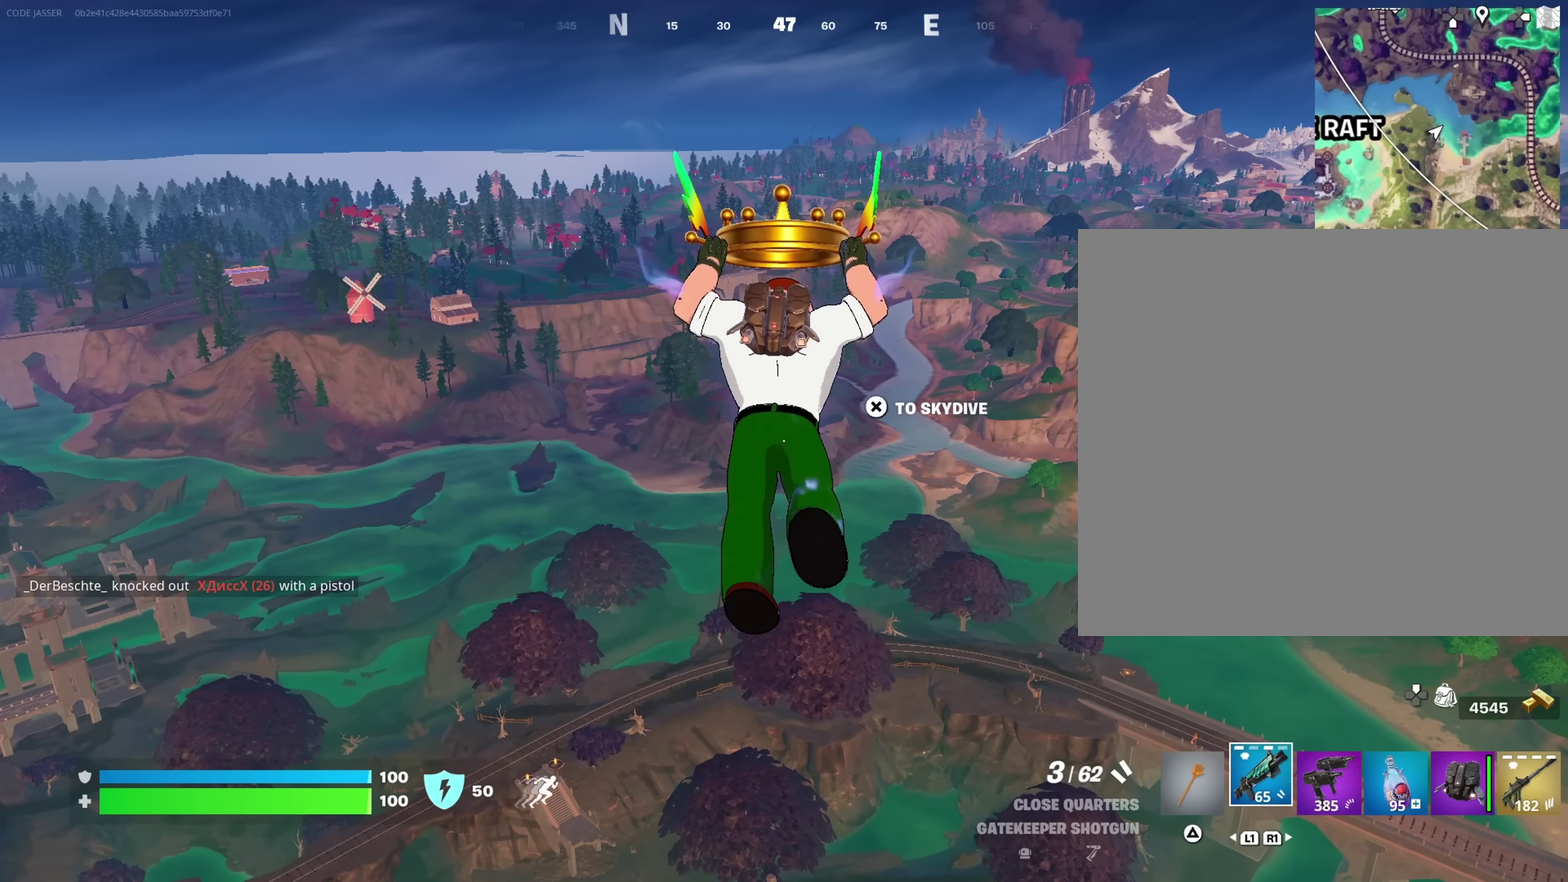
{"dt_ms": 650, "buttons": [], "left_stick": "center", "right_stick": "right", "events": [[617, "right_stick", "right"]]}
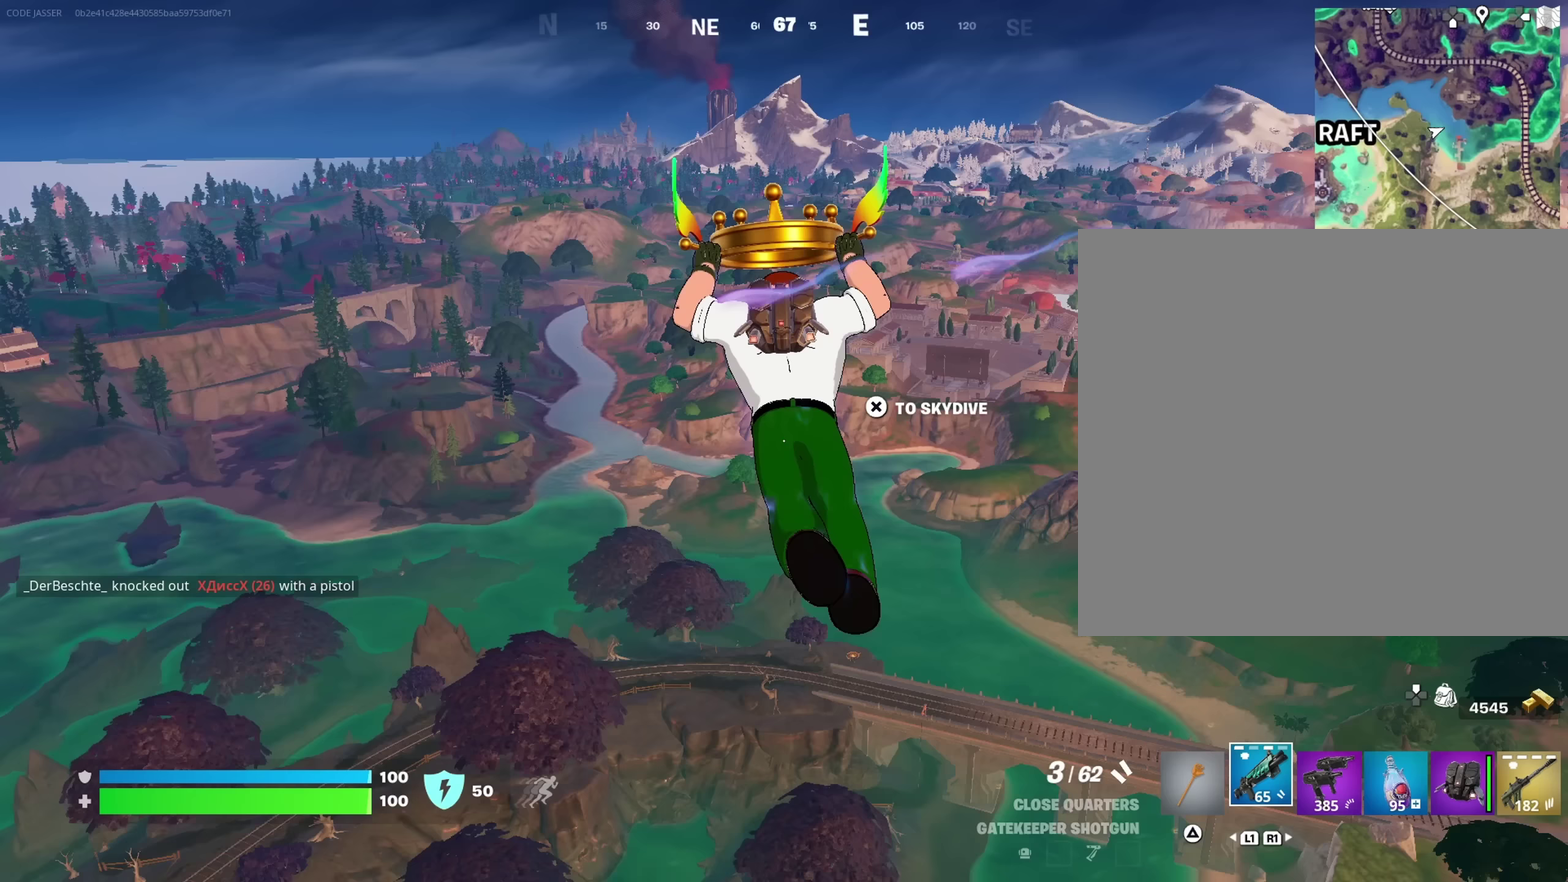
{"dt_ms": 350, "buttons": [], "left_stick": "center", "right_stick": "center", "events": [[67, "right_stick", "center"]]}